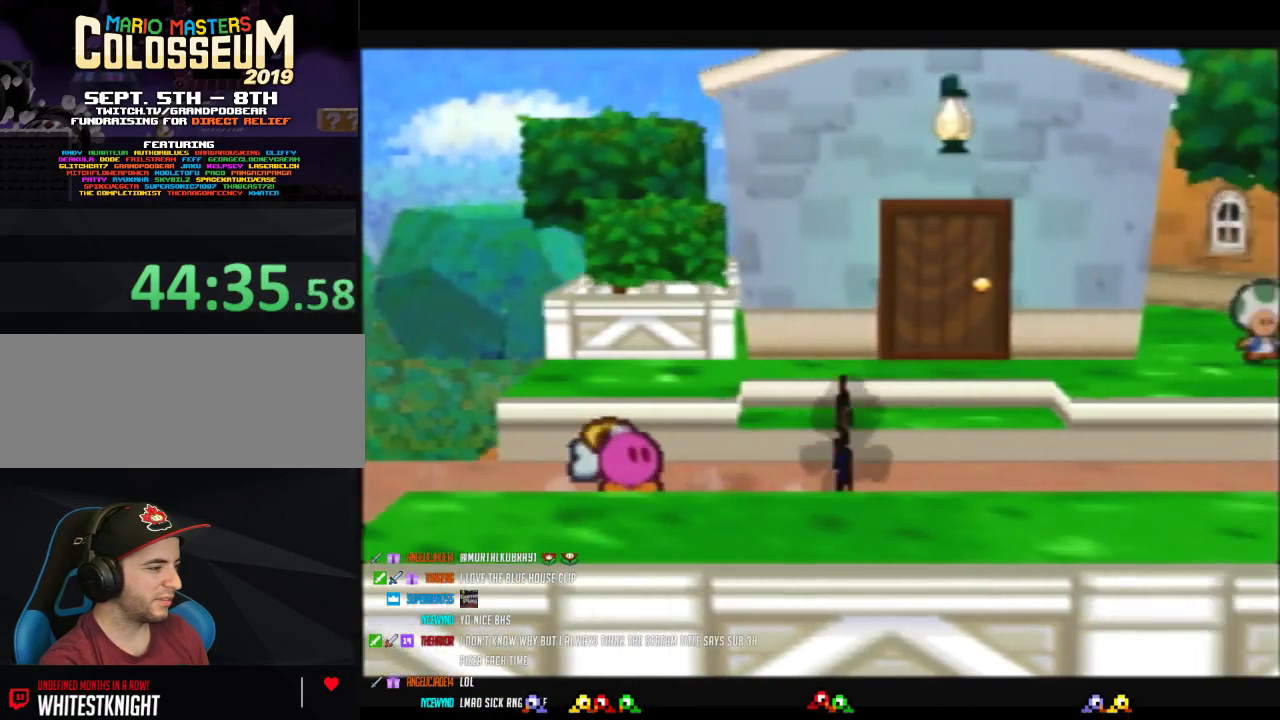
Gameplay with a controller (Nintendo layout); each line is a JSON object with the inputs held at the frame after it. "events" lists button and stick changes between this image and that frame as [ms after this image, input, new state], when the widget could be followed in between. Not read: L3 R3.
{"buttons": [], "left_stick": "right", "events": [[167, "A", "down"], [167, "Z", "up"], [217, "A", "up"]]}
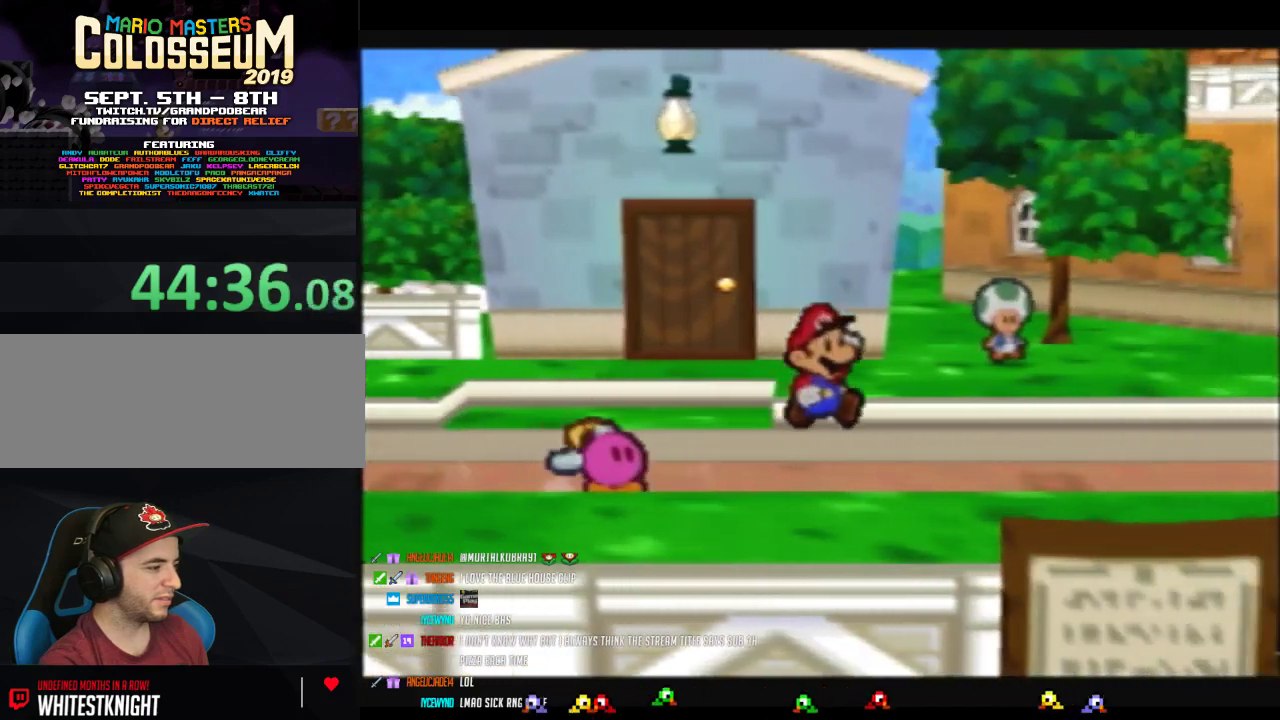
{"buttons": ["Z"], "left_stick": "right", "events": [[67, "Z", "down"]]}
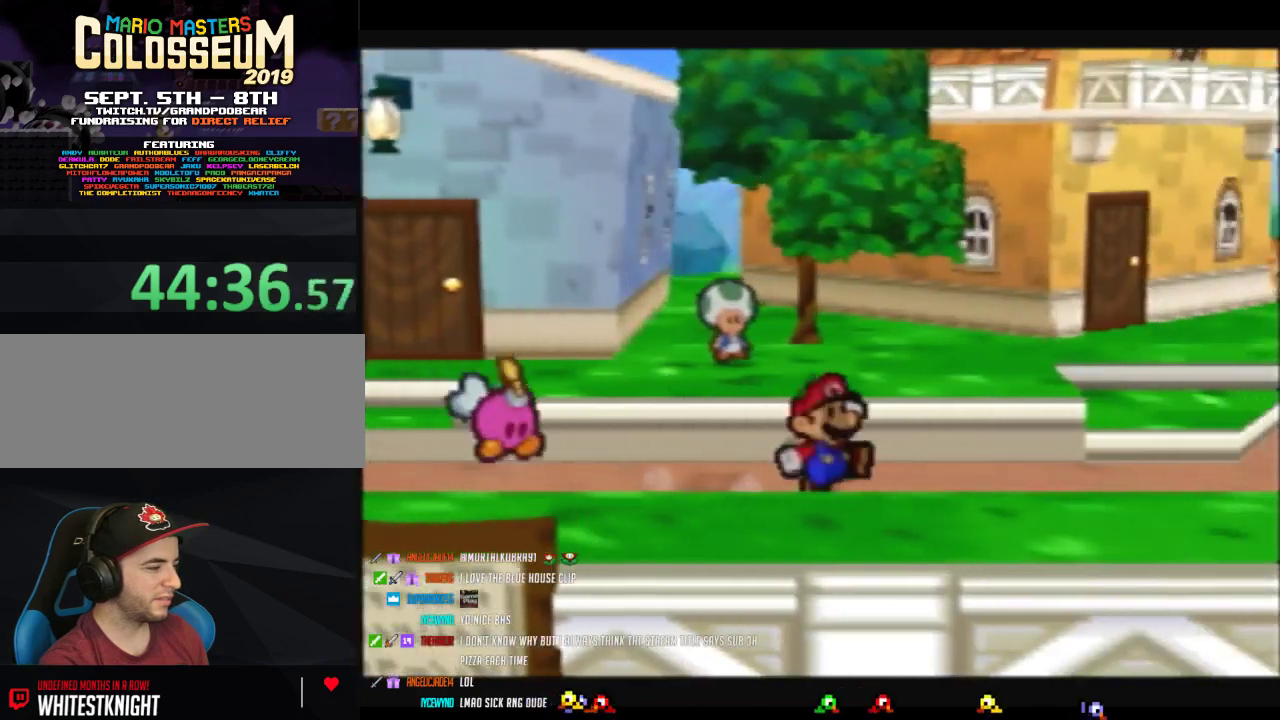
{"buttons": ["Z"], "left_stick": "up-right", "events": [[67, "A", "down"], [133, "A", "up"], [133, "Z", "up"], [450, "left_stick", "up-right"], [500, "Z", "down"]]}
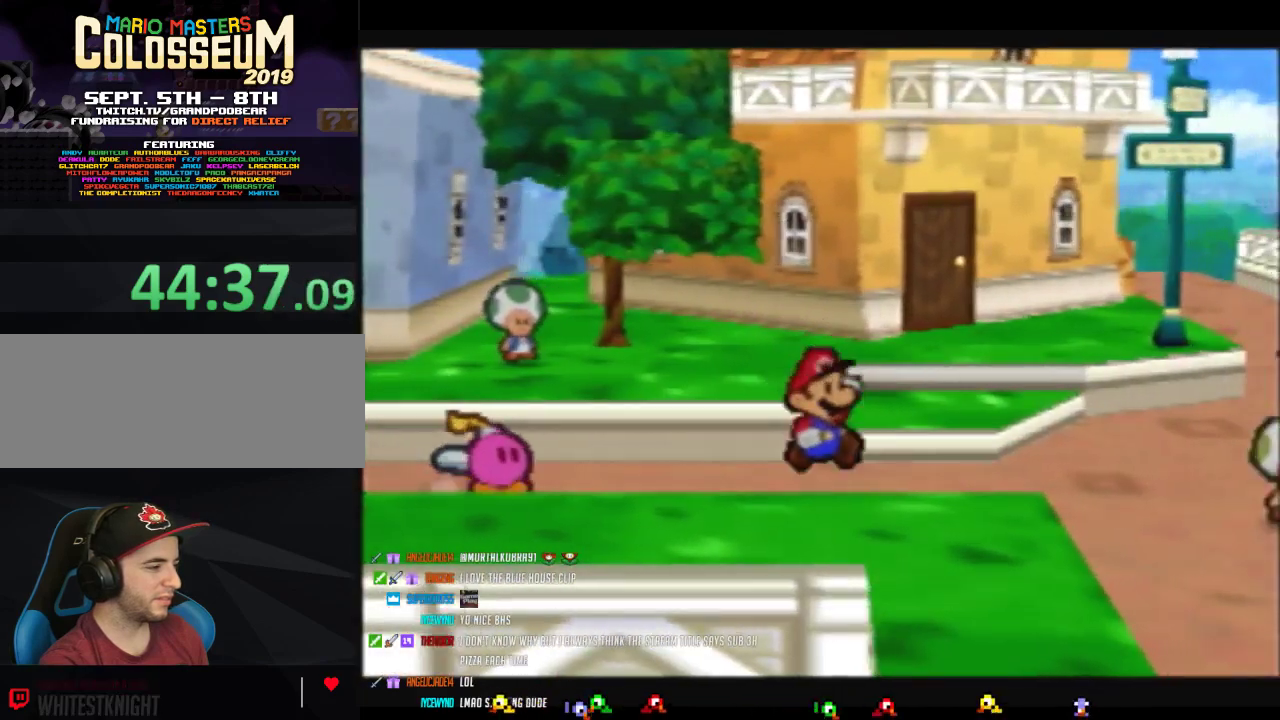
{"buttons": ["A", "Z"], "left_stick": "up-right", "events": [[500, "A", "down"]]}
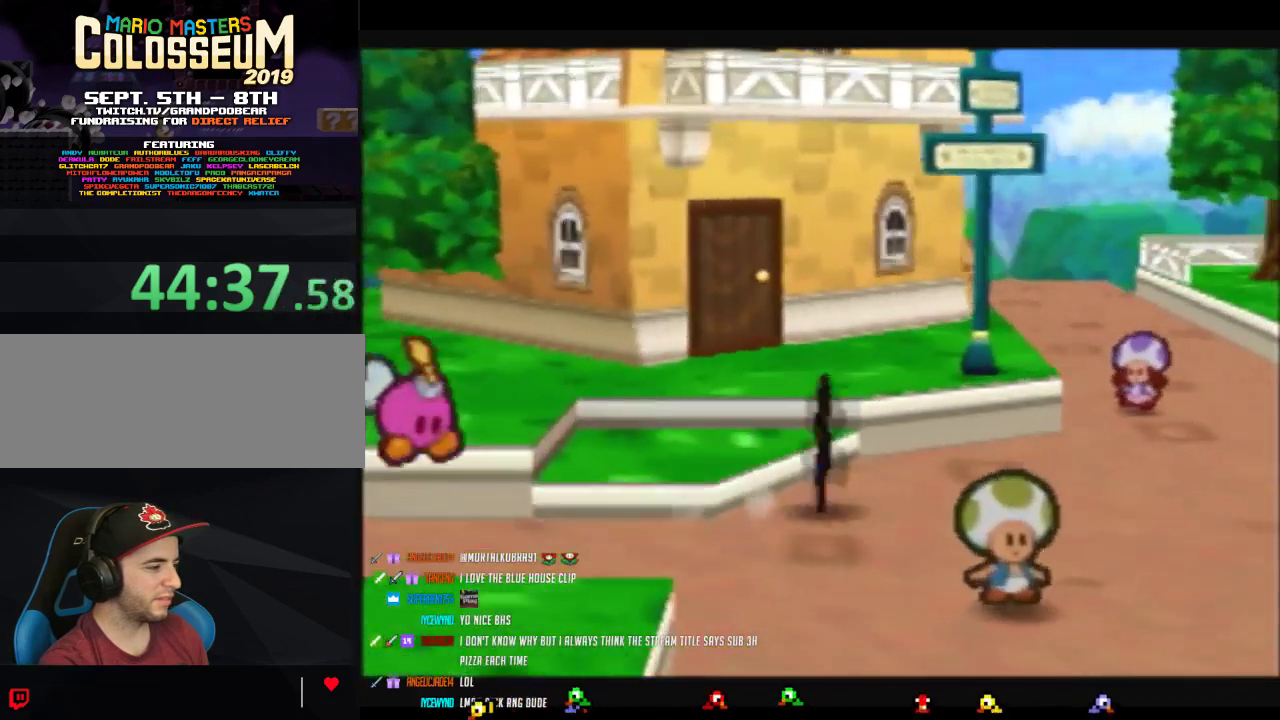
{"buttons": ["Z"], "left_stick": "up-right", "events": [[33, "Z", "up"], [67, "A", "up"], [433, "Z", "down"]]}
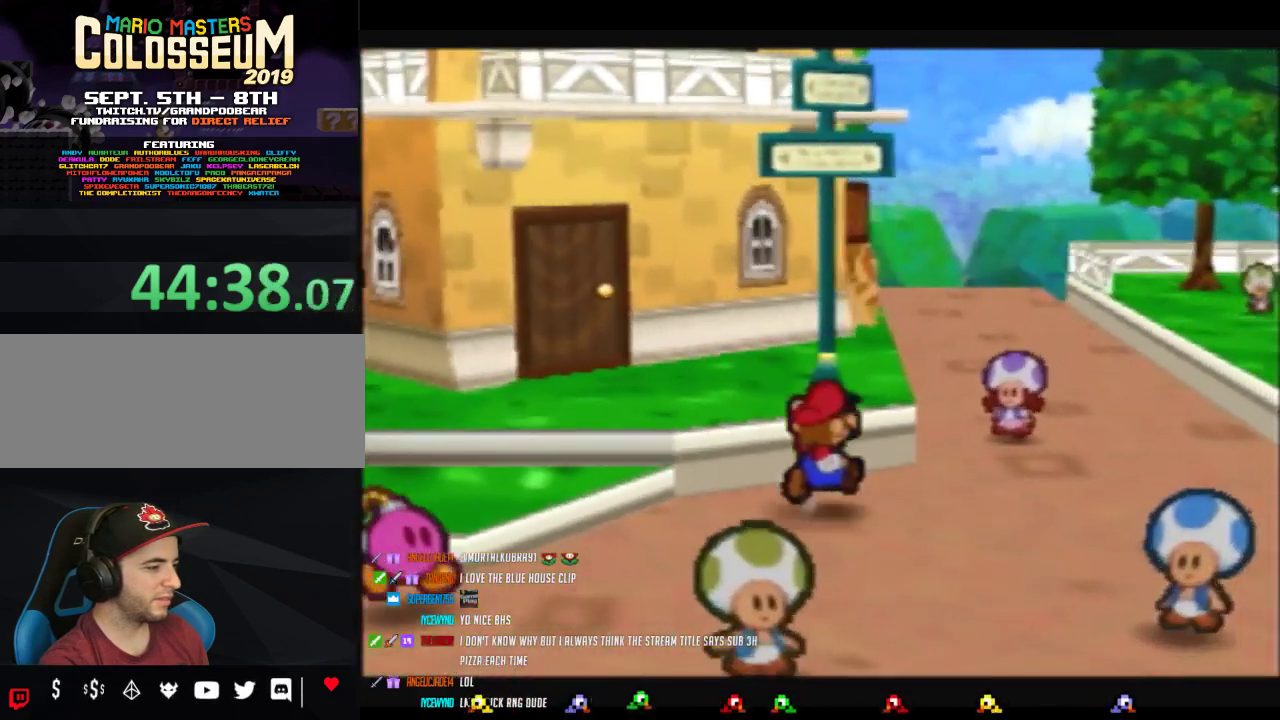
{"buttons": ["A"], "left_stick": "up-right", "events": [[467, "A", "down"], [500, "Z", "up"]]}
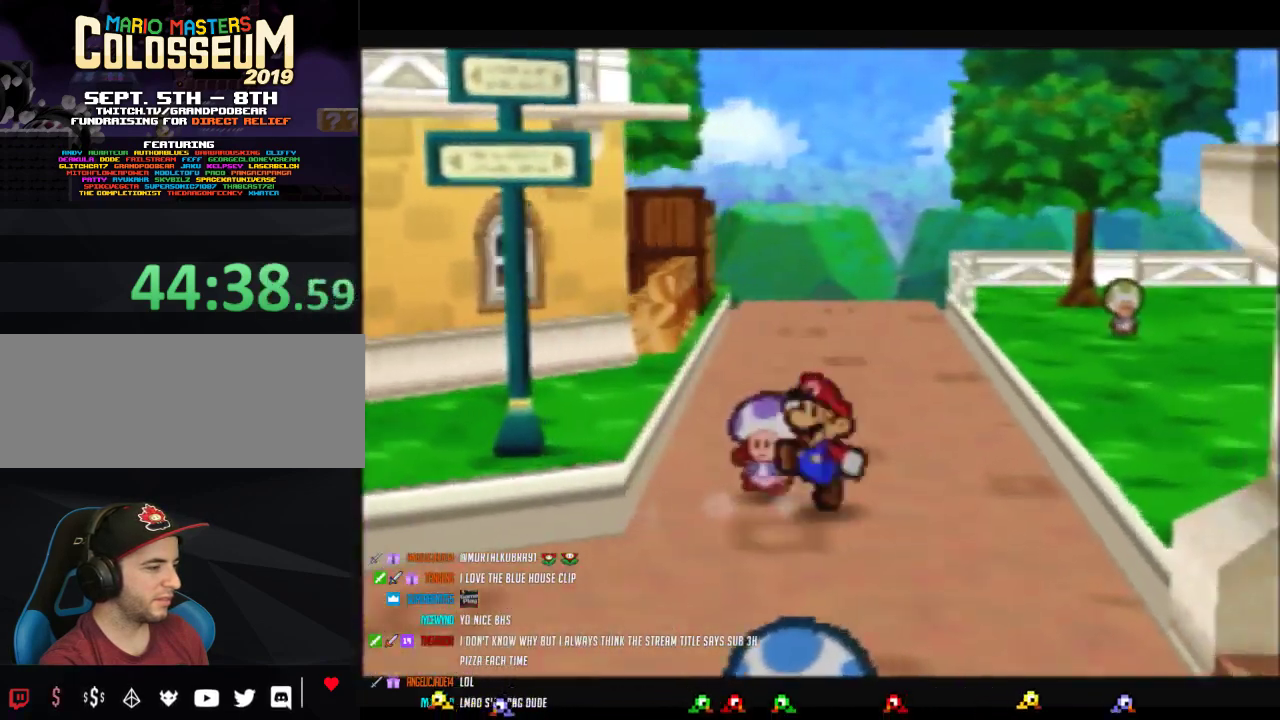
{"buttons": ["Z"], "left_stick": "up", "events": [[33, "A", "up"], [33, "left_stick", "up"], [417, "Z", "down"]]}
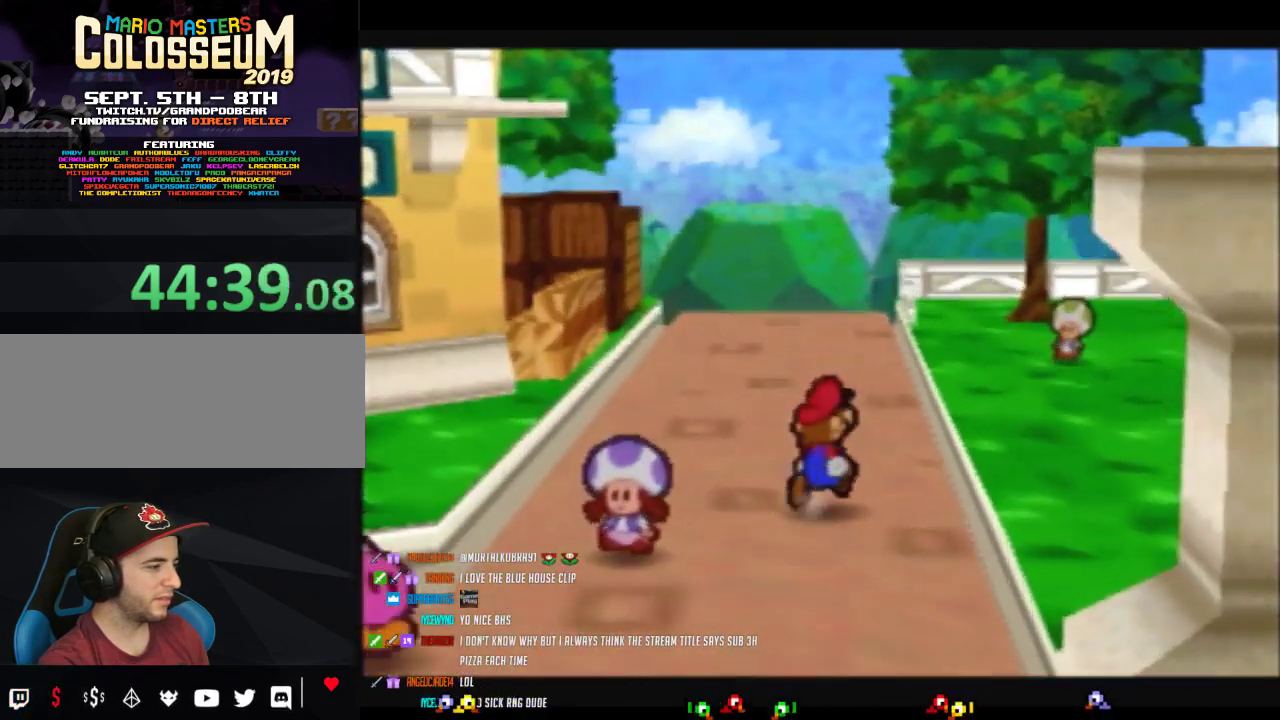
{"buttons": [], "left_stick": "up", "events": [[450, "A", "down"], [483, "Z", "up"], [500, "A", "up"]]}
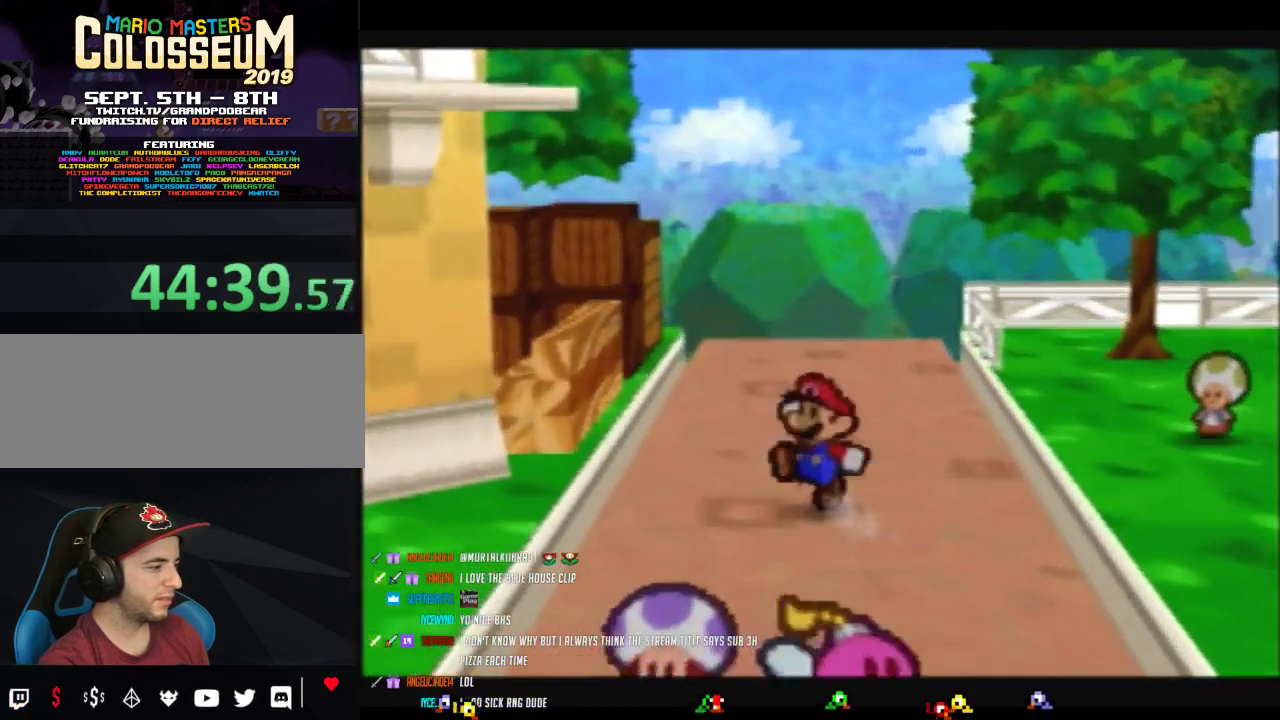
{"buttons": ["Z"], "left_stick": "up", "events": [[383, "Z", "down"]]}
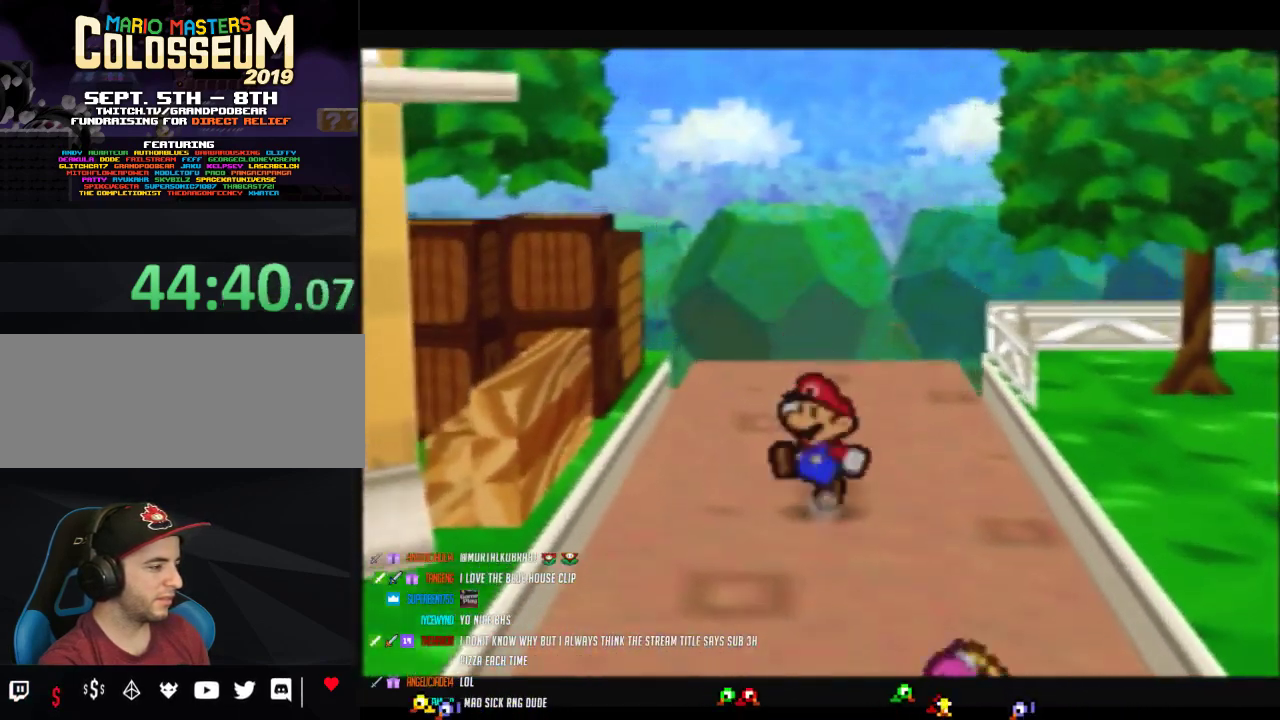
{"buttons": [], "left_stick": "up", "events": [[317, "A", "down"], [383, "A", "up"], [417, "Z", "up"]]}
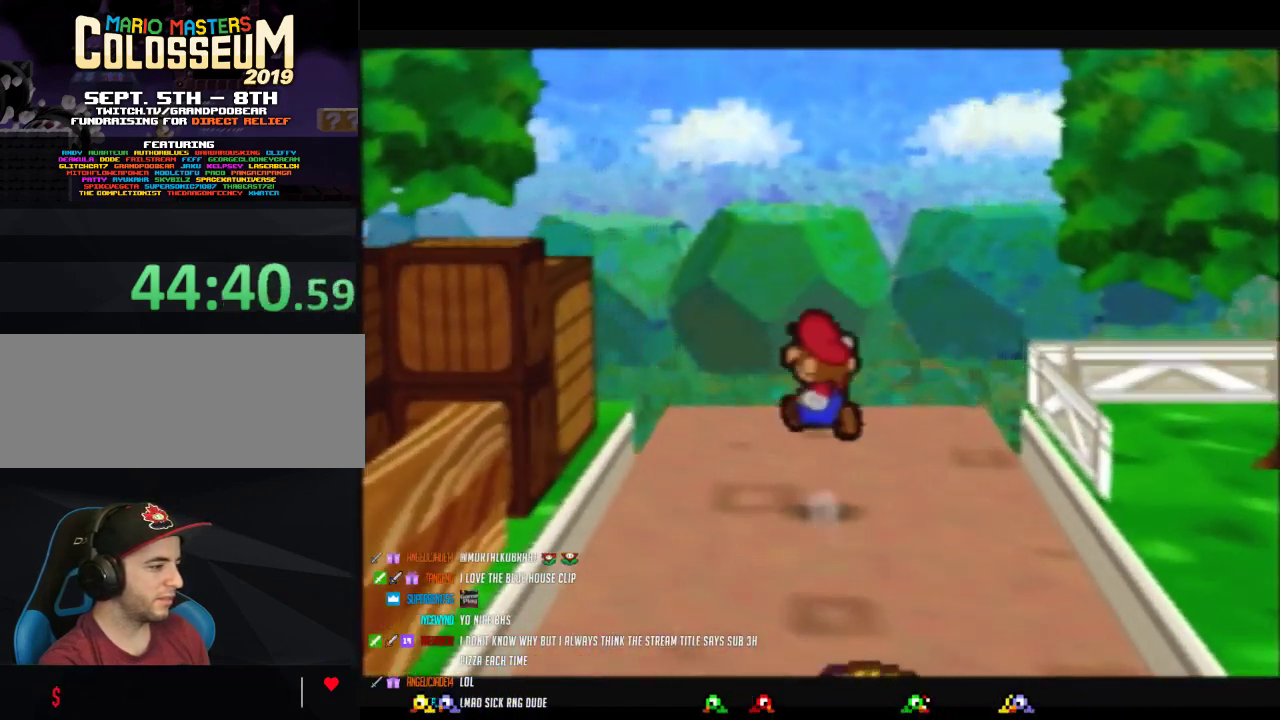
{"buttons": ["B", "Z"], "left_stick": "up", "events": [[217, "Z", "down"], [467, "B", "down"]]}
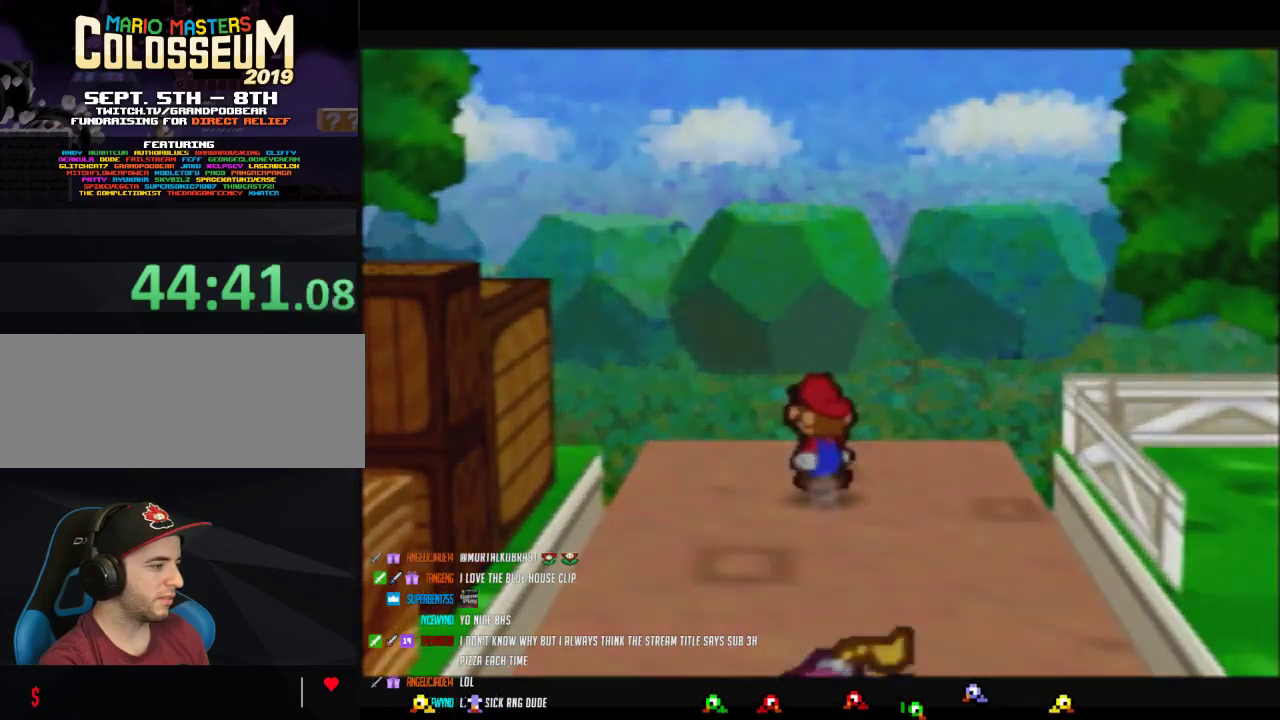
{"buttons": [], "left_stick": "center", "events": [[167, "Z", "up"], [217, "B", "up"], [217, "left_stick", "center"]]}
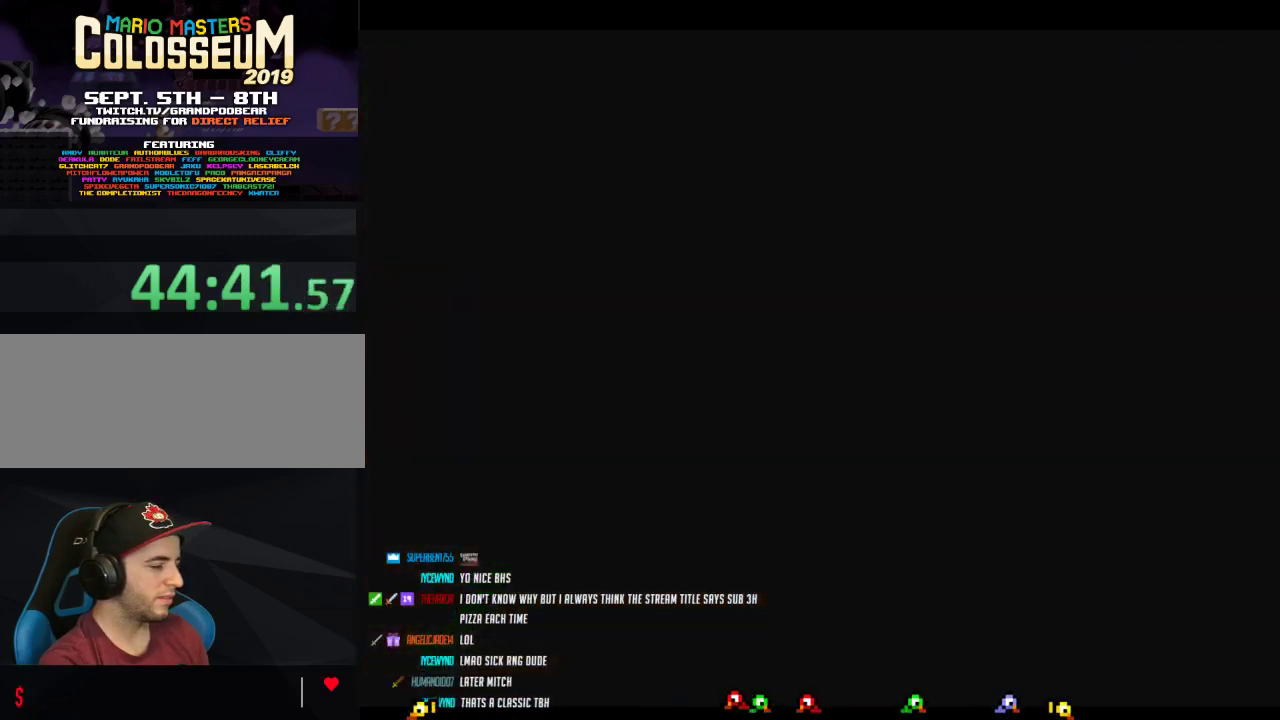
{"buttons": [], "left_stick": "up", "events": [[33, "left_stick", "up"]]}
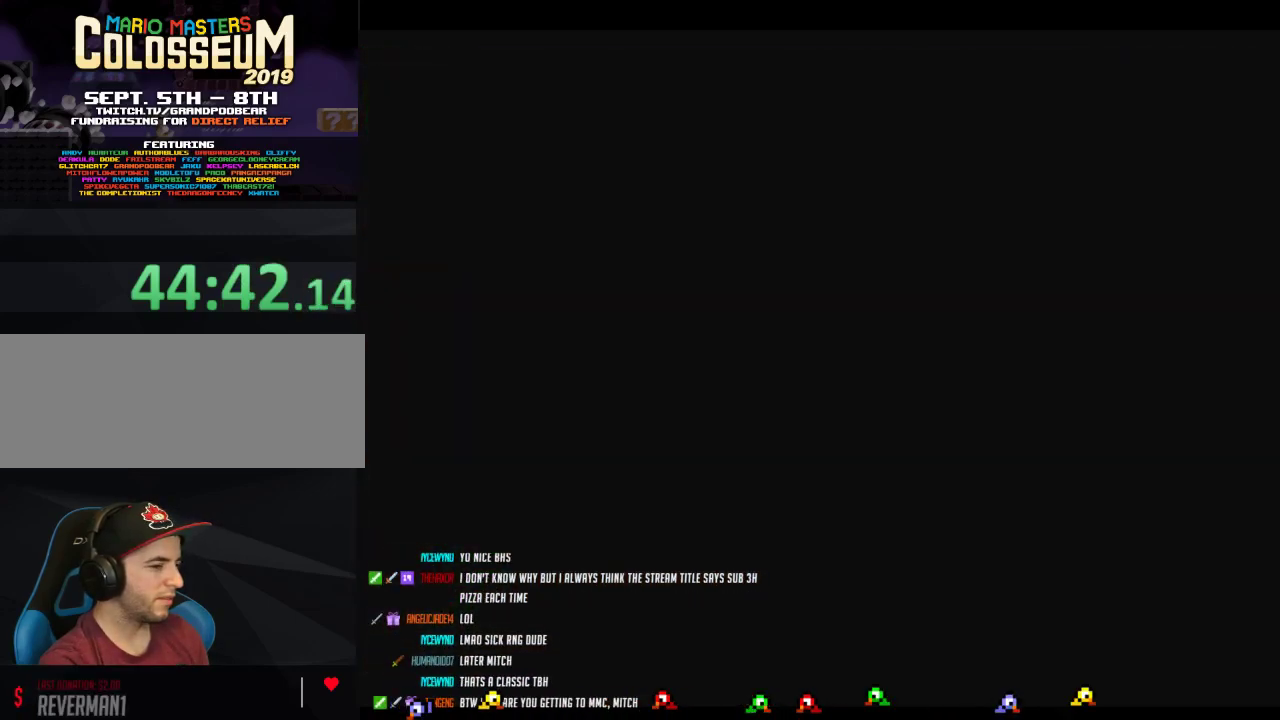
{"buttons": [], "left_stick": "up", "events": []}
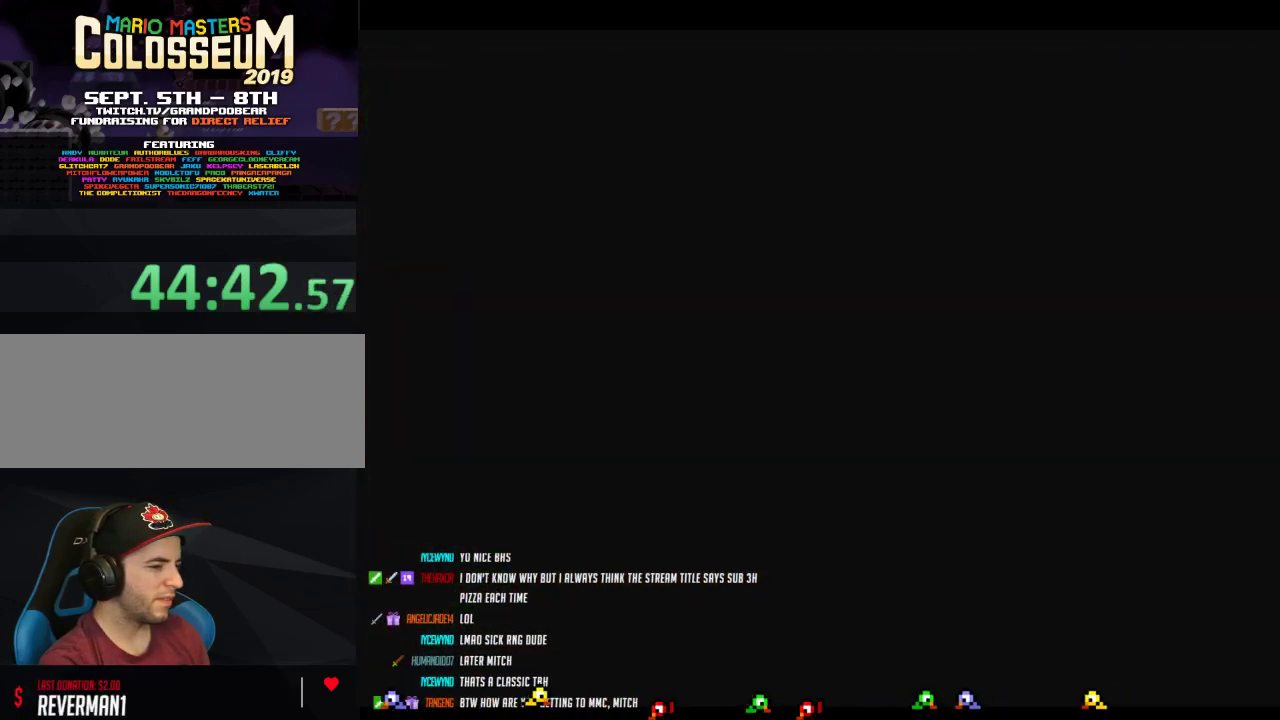
{"buttons": [], "left_stick": "up", "events": []}
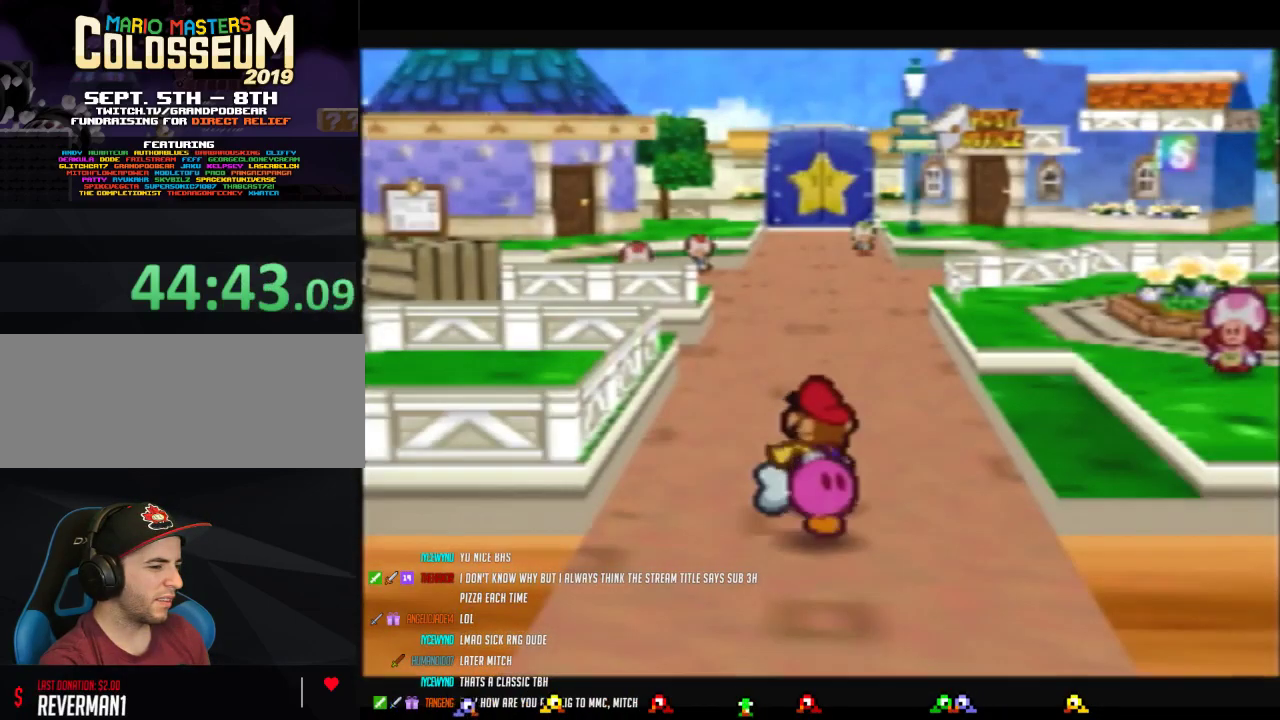
{"buttons": ["A", "Z"], "left_stick": "up", "events": [[50, "Z", "down"], [483, "A", "down"]]}
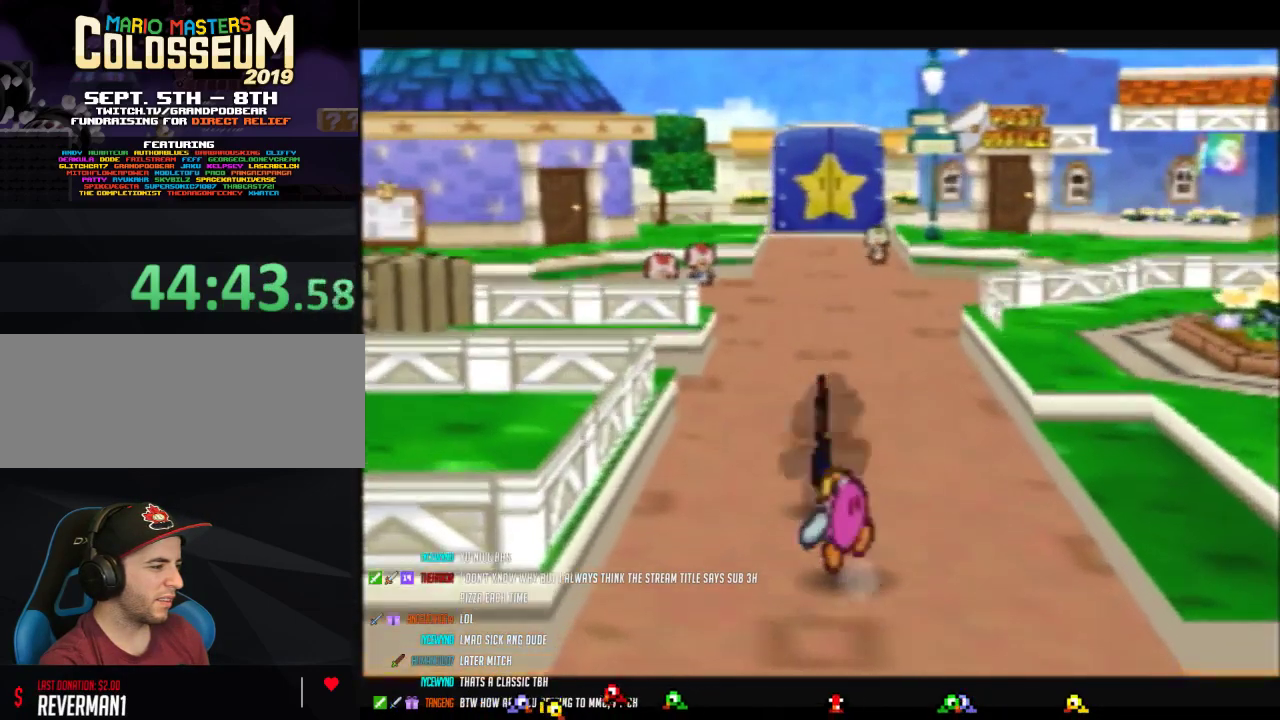
{"buttons": ["Z"], "left_stick": "up-left", "events": [[50, "A", "up"], [117, "Z", "up"], [300, "left_stick", "up-left"], [483, "Z", "down"]]}
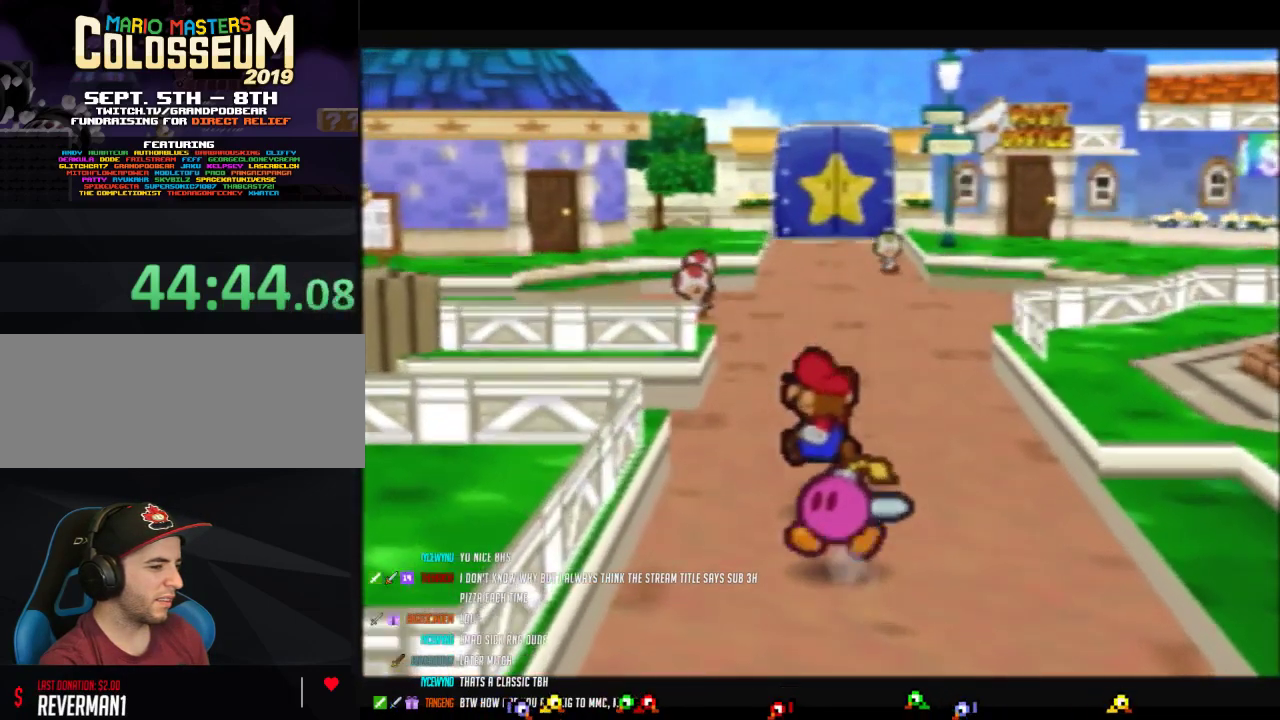
{"buttons": [], "left_stick": "left", "events": [[183, "A", "down"], [233, "A", "up"], [367, "Z", "up"], [483, "left_stick", "left"]]}
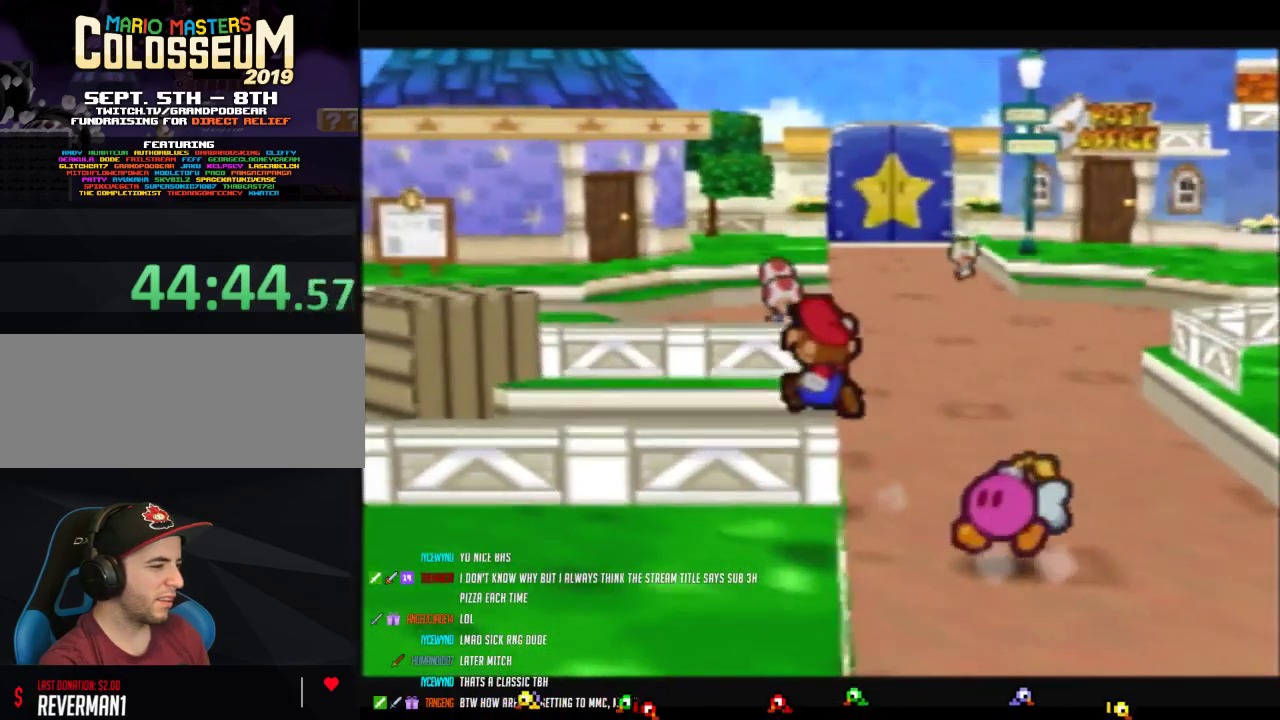
{"buttons": ["Z"], "left_stick": "left", "events": [[200, "Z", "down"]]}
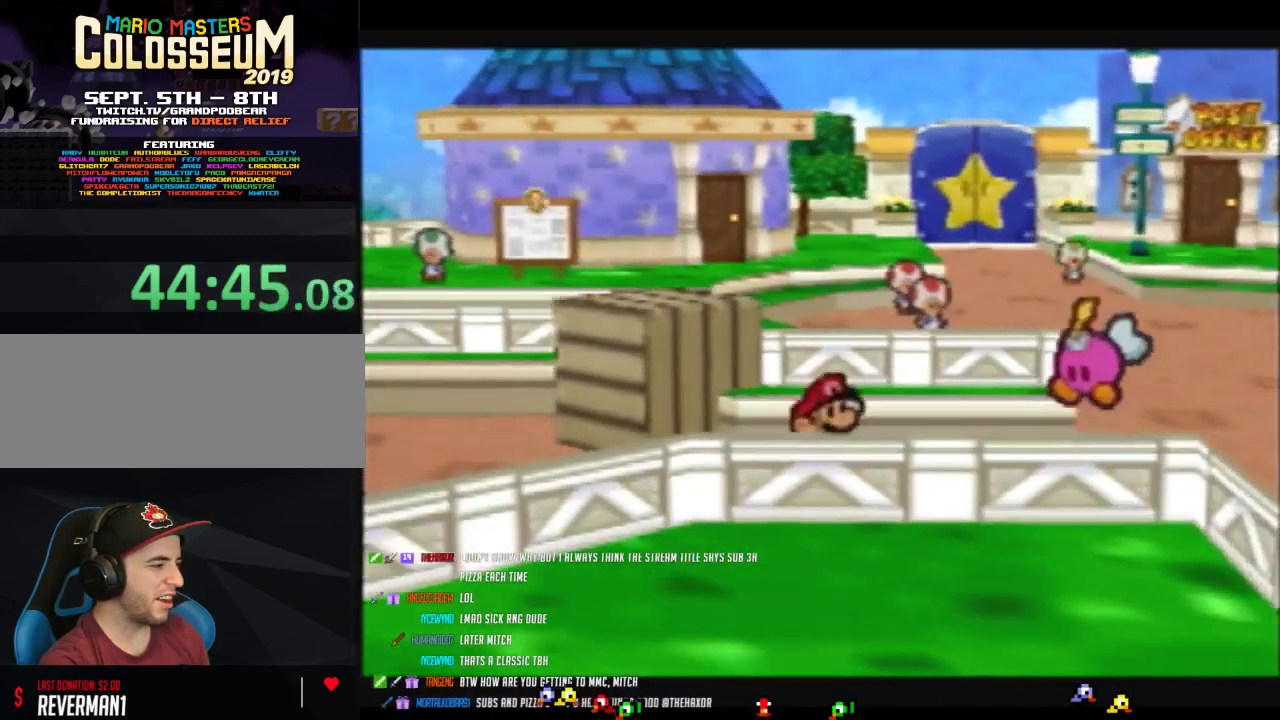
{"buttons": [], "left_stick": "left", "events": [[217, "A", "down"], [233, "Z", "up"], [267, "A", "up"]]}
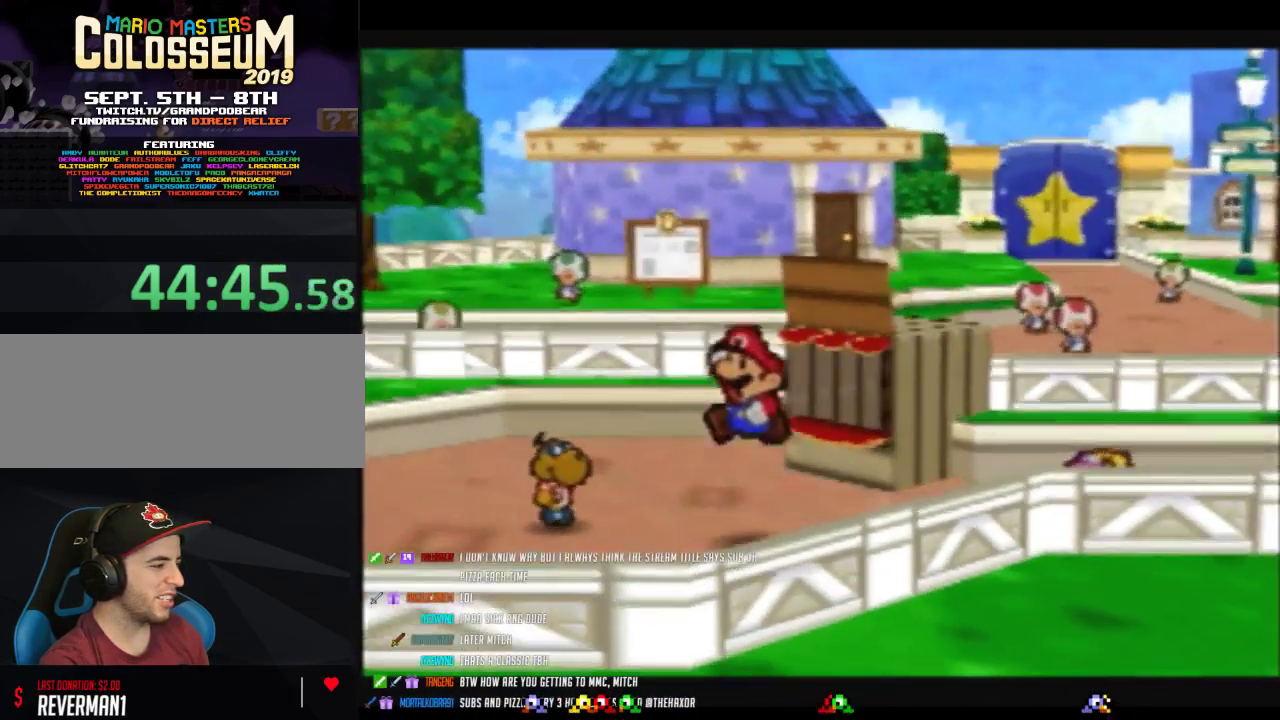
{"buttons": [], "left_stick": "left", "events": []}
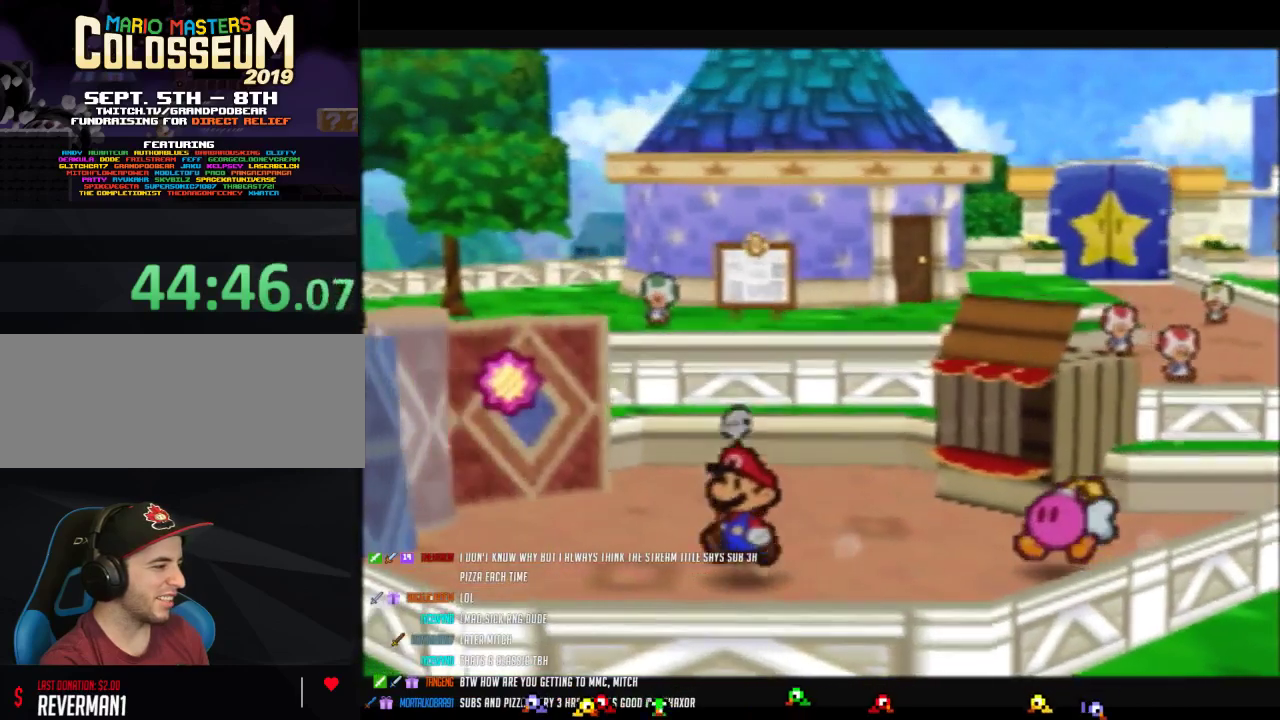
{"buttons": [], "left_stick": "up-right", "events": [[17, "left_stick", "up-left"], [150, "left_stick", "up"], [283, "left_stick", "up-right"]]}
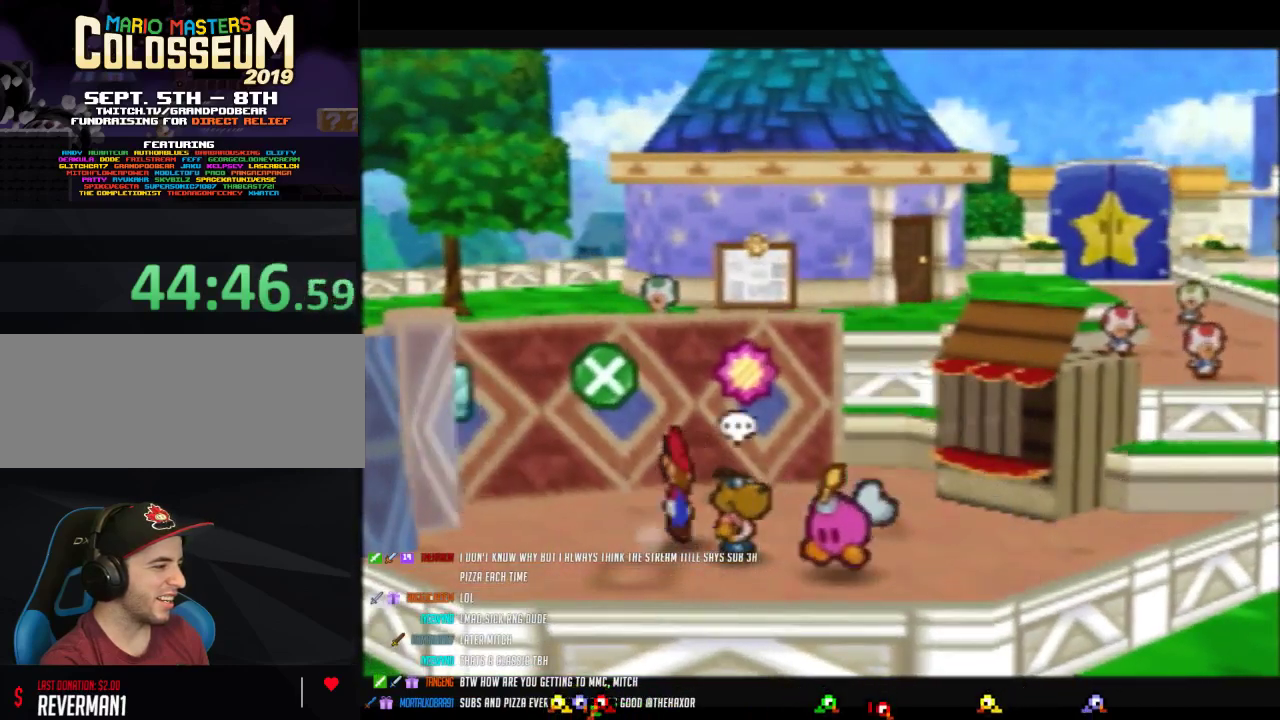
{"buttons": [], "left_stick": "up-right", "events": []}
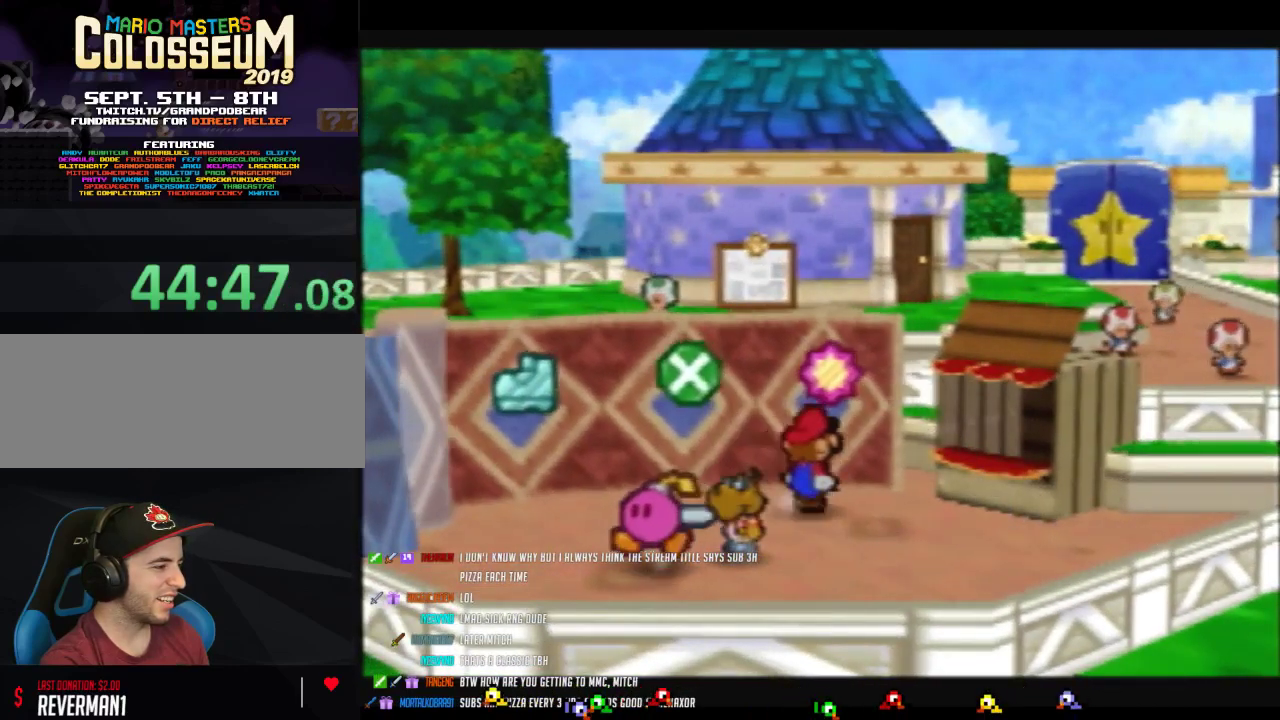
{"buttons": [], "left_stick": "center", "events": [[17, "left_stick", "up"], [300, "left_stick", "center"], [367, "A", "down"], [483, "A", "up"]]}
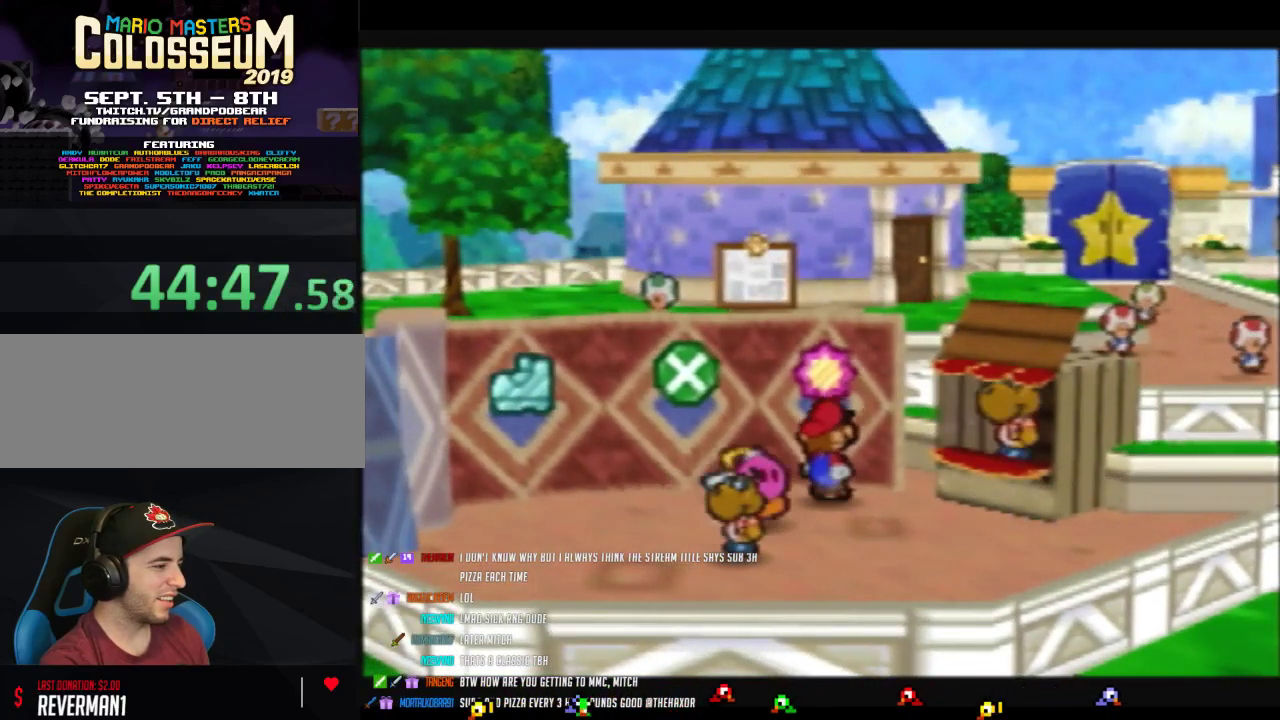
{"buttons": [], "left_stick": "up", "events": [[83, "A", "down"], [150, "A", "up"], [467, "left_stick", "up"]]}
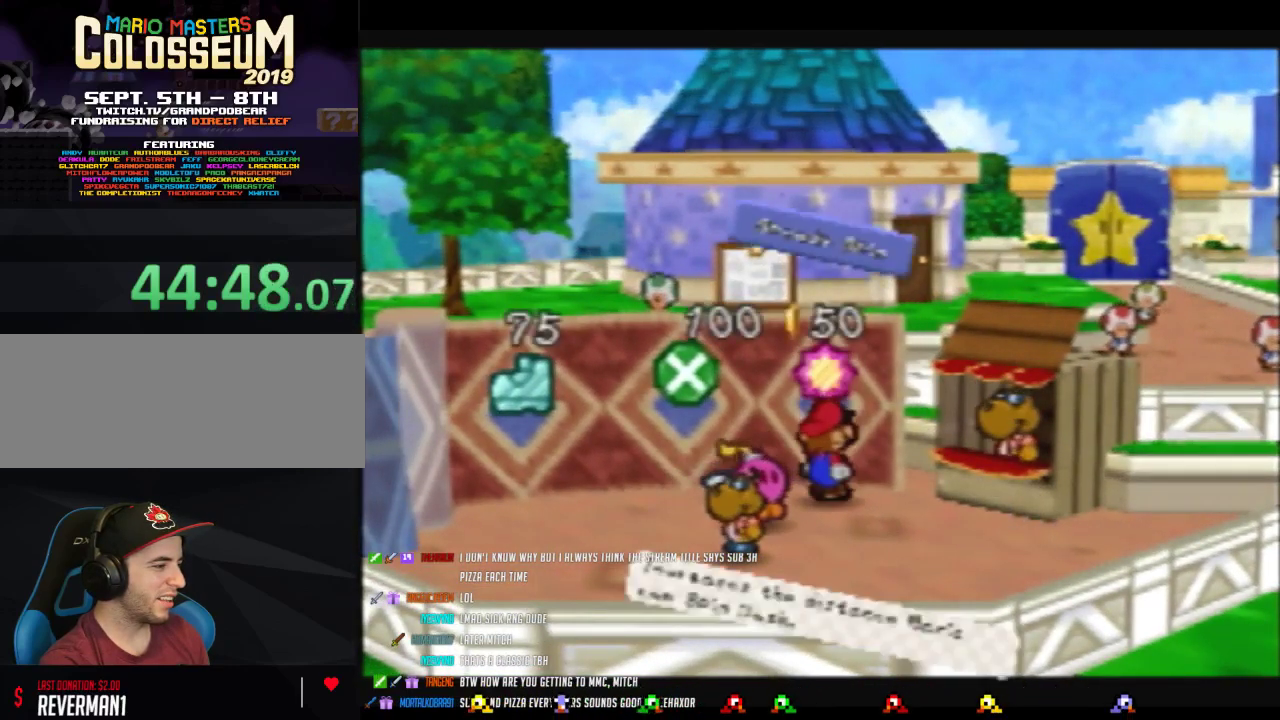
{"buttons": [], "left_stick": "center", "events": [[83, "A", "down"], [83, "left_stick", "center"], [183, "A", "up"], [233, "A", "down"], [333, "A", "up"], [400, "A", "down"], [483, "A", "up"]]}
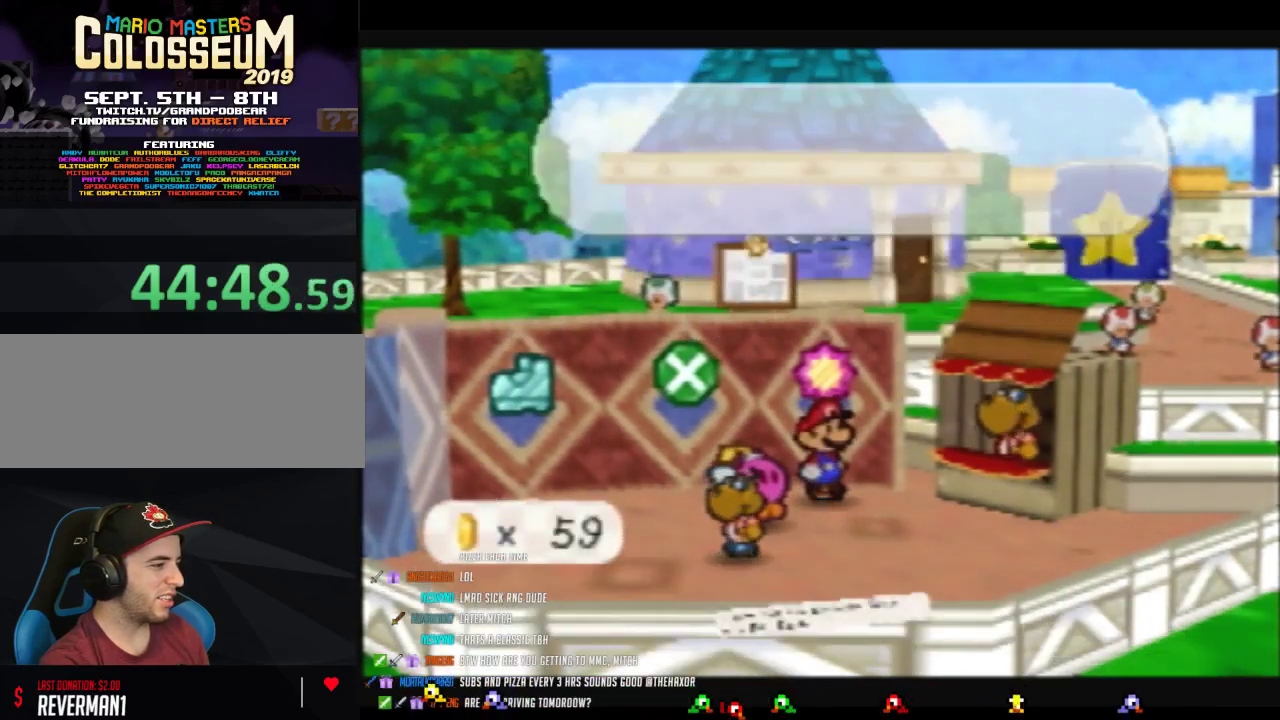
{"buttons": ["B"], "left_stick": "center", "events": [[50, "B", "down"]]}
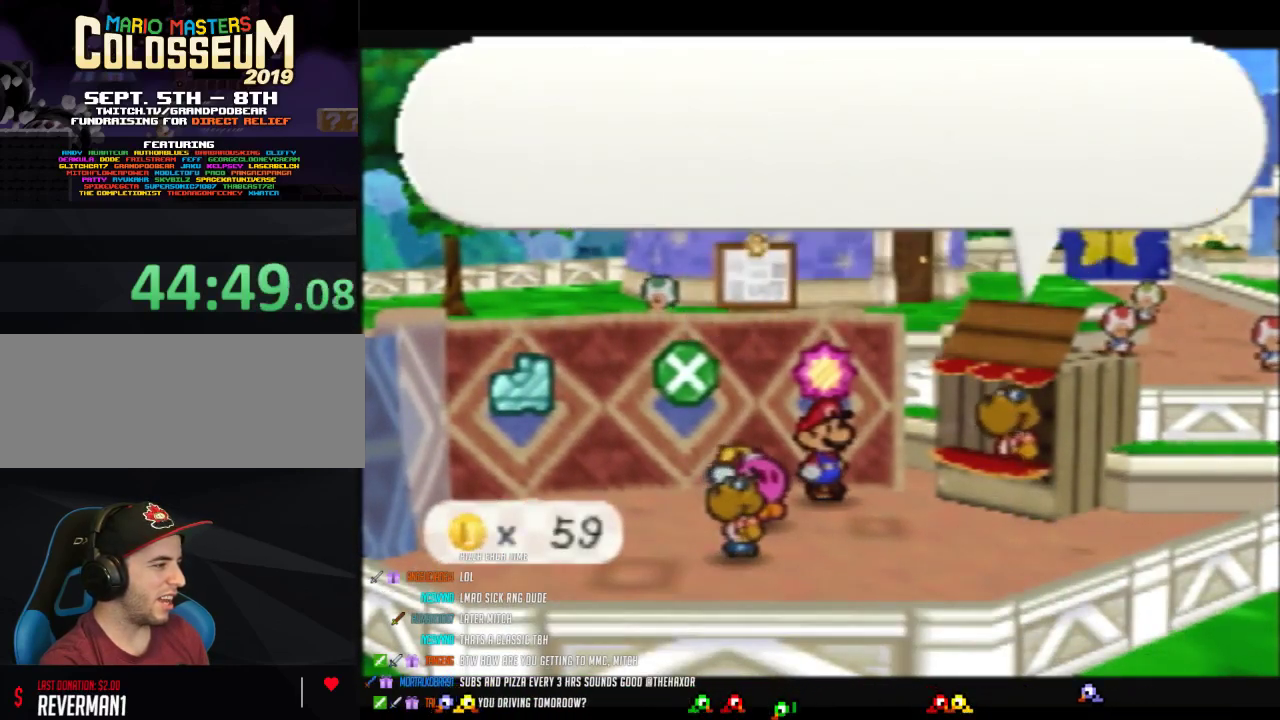
{"buttons": ["B"], "left_stick": "center", "events": []}
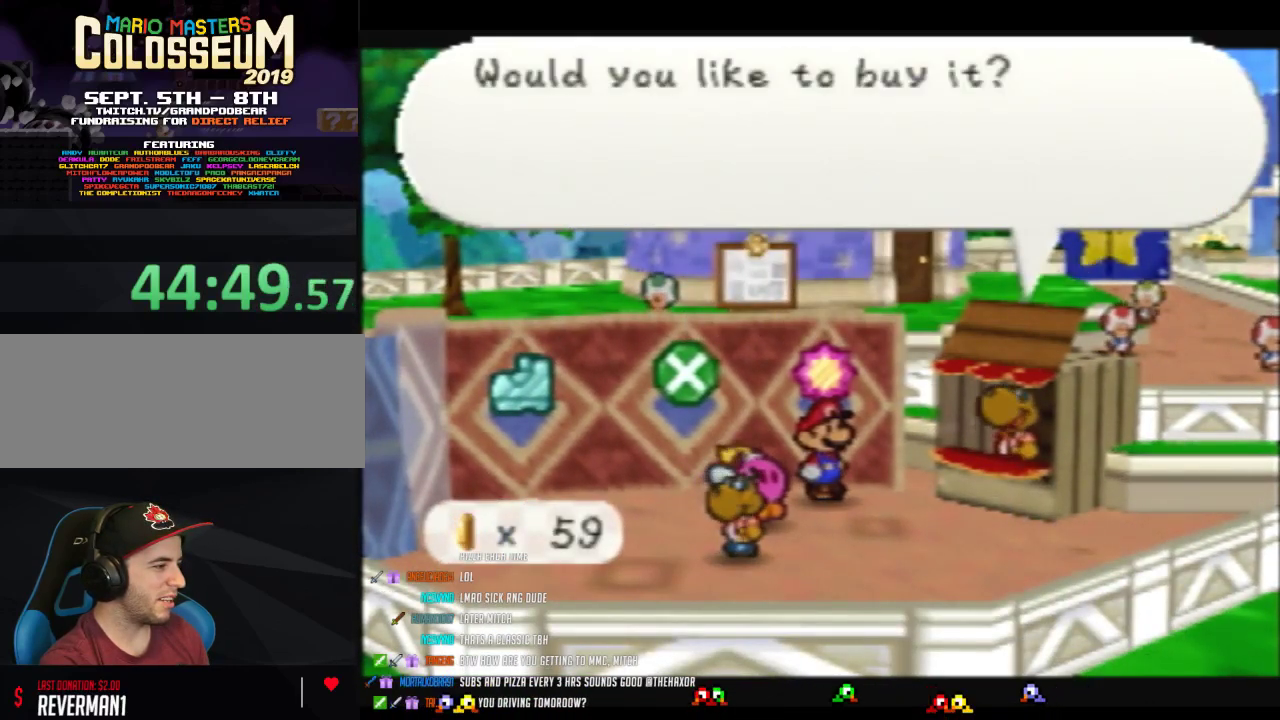
{"buttons": [], "left_stick": "center", "events": [[267, "B", "up"], [367, "A", "down"], [467, "A", "up"]]}